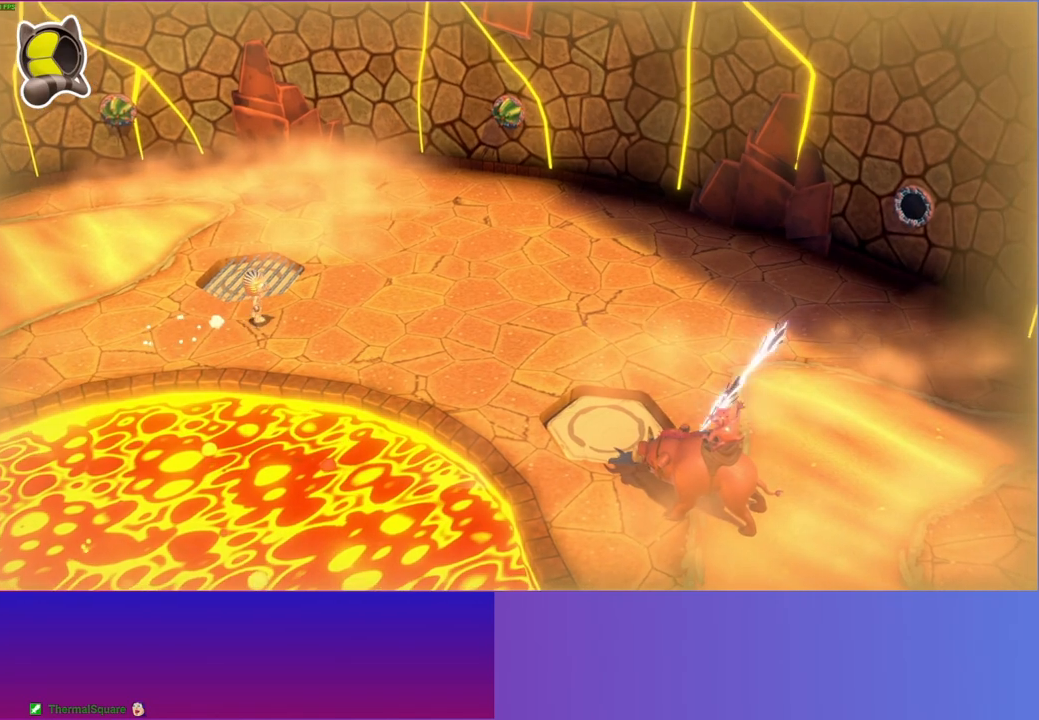
Gameplay with a controller (Xbox layout); each line is a JSON object with the inputs held at the frame after it. "events" lists button and stick changes between this image and that frame as [ms after this image, input, new state], when the widget could be followed in between. Not read: R3.
{"buttons": ["A"], "left_stick": "left", "right_stick": "center", "events": [[383, "A", "down"]]}
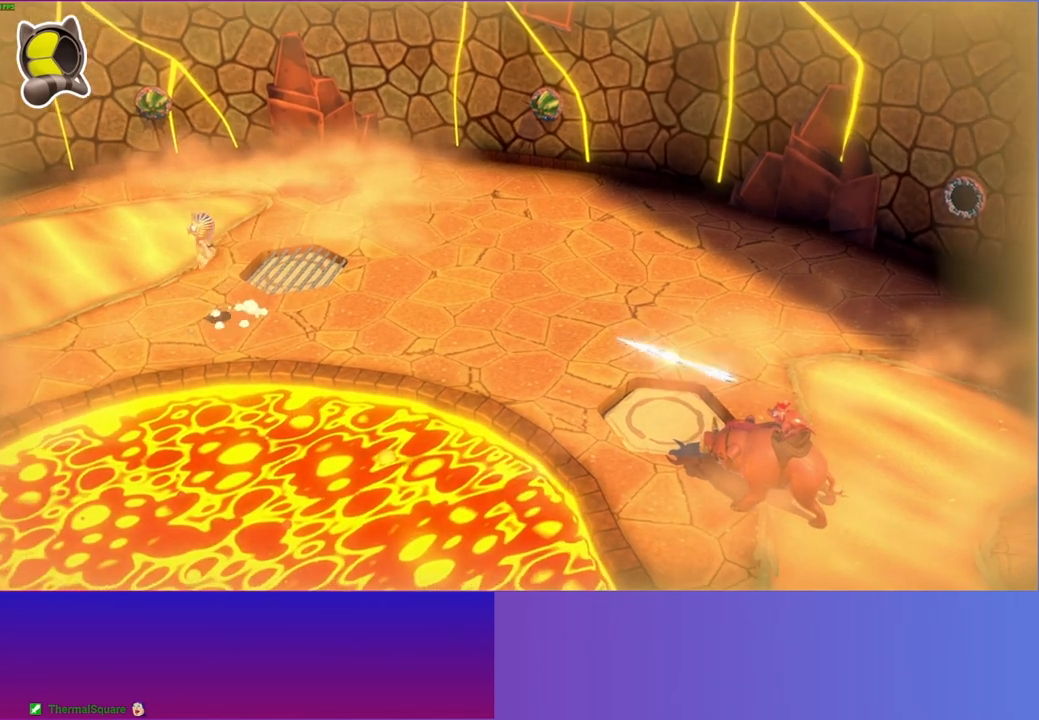
{"buttons": ["A"], "left_stick": "left", "right_stick": "center", "events": []}
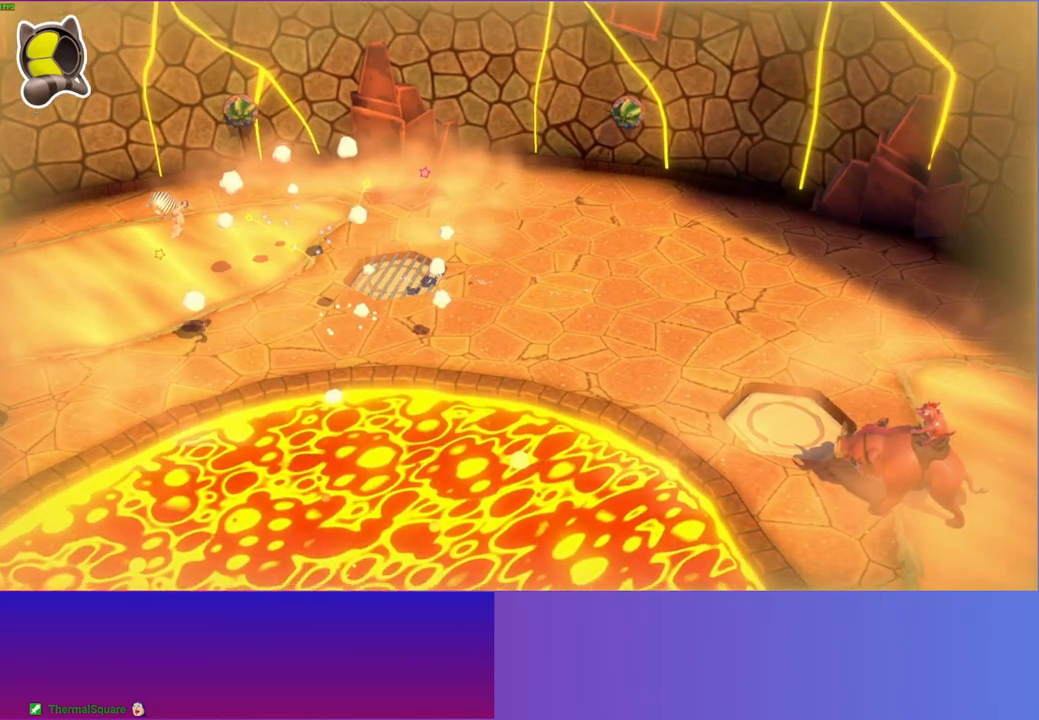
{"buttons": [], "left_stick": "center", "right_stick": "center", "events": [[83, "A", "up"], [233, "left_stick", "center"]]}
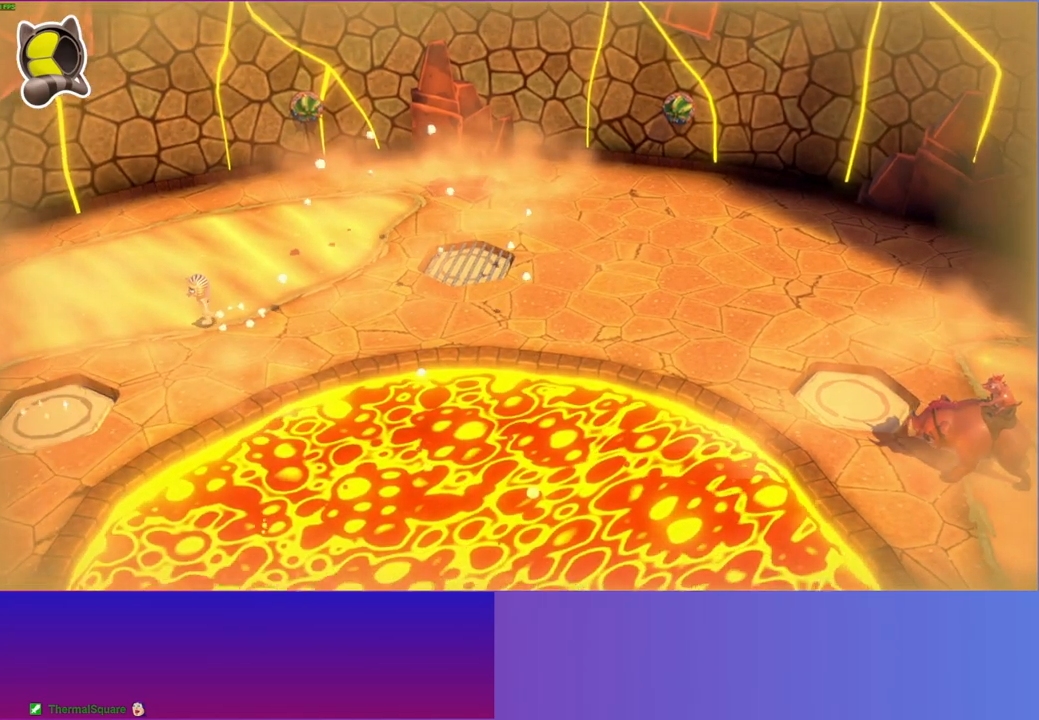
{"buttons": [], "left_stick": "down-left", "right_stick": "center", "events": [[333, "left_stick", "down-left"]]}
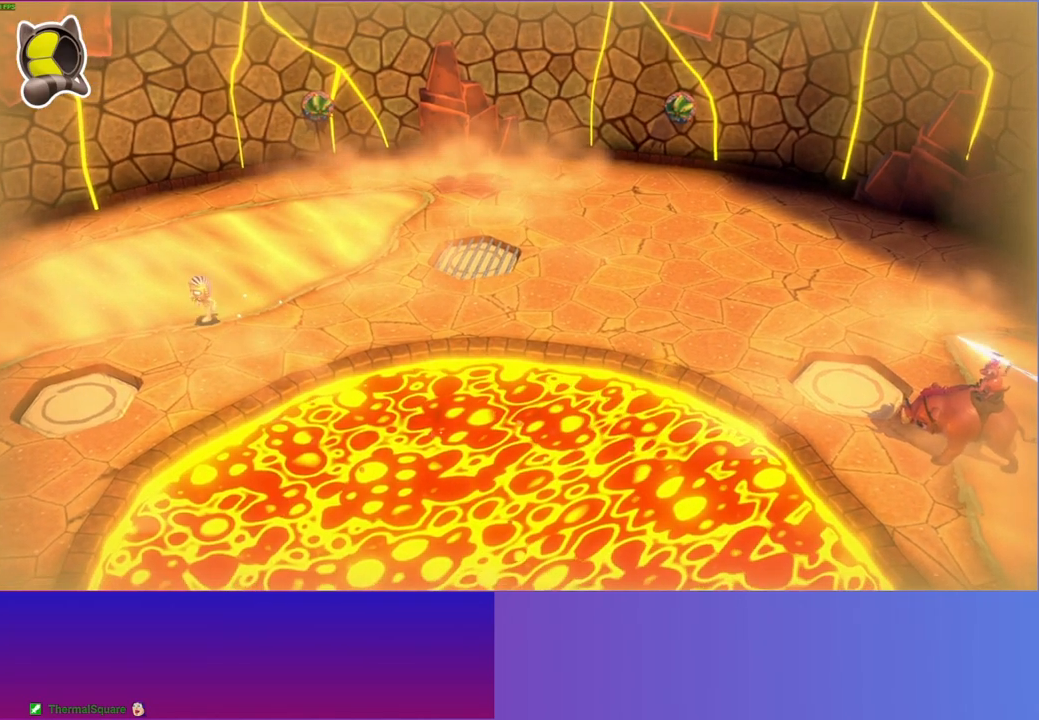
{"buttons": ["A"], "left_stick": "left", "right_stick": "center", "events": [[67, "left_stick", "left"], [300, "A", "down"]]}
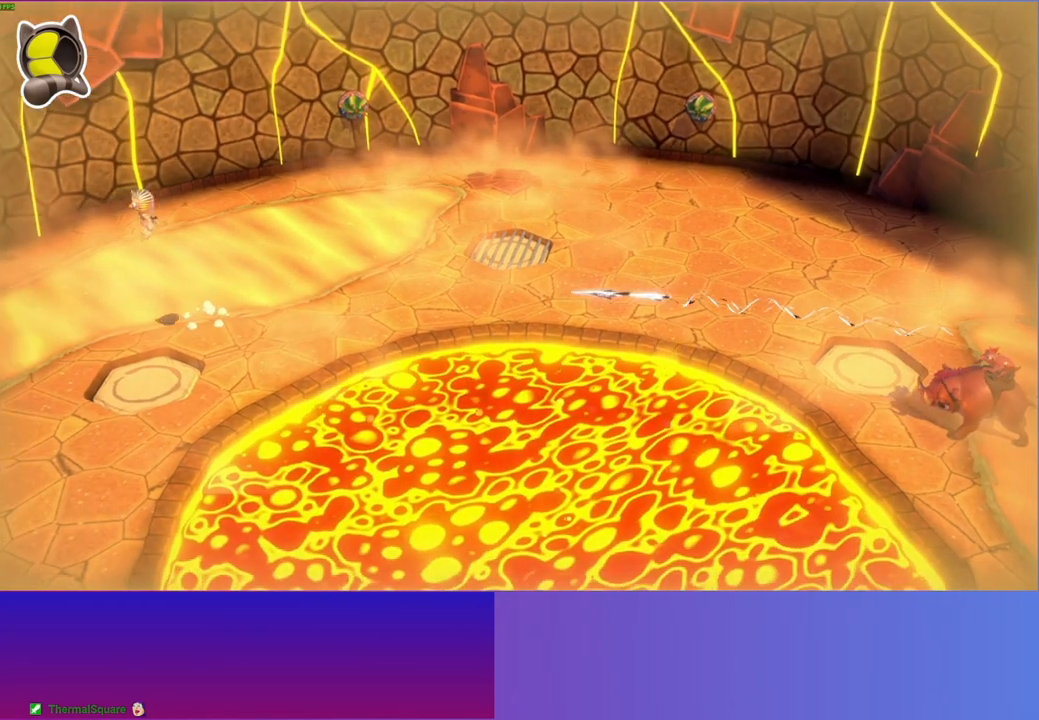
{"buttons": [], "left_stick": "right", "right_stick": "center", "events": [[150, "left_stick", "down-left"], [317, "left_stick", "down-right"], [383, "A", "up"], [450, "left_stick", "right"]]}
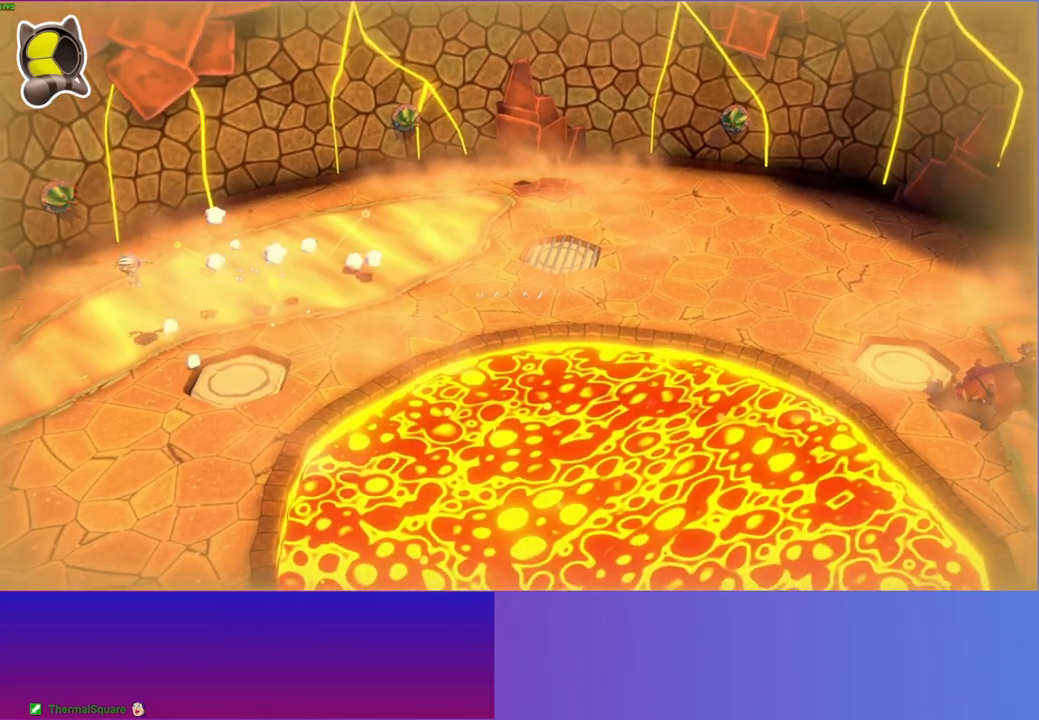
{"buttons": [], "left_stick": "down-right", "right_stick": "center", "events": [[100, "Y", "down"], [300, "Y", "up"], [433, "left_stick", "down-right"]]}
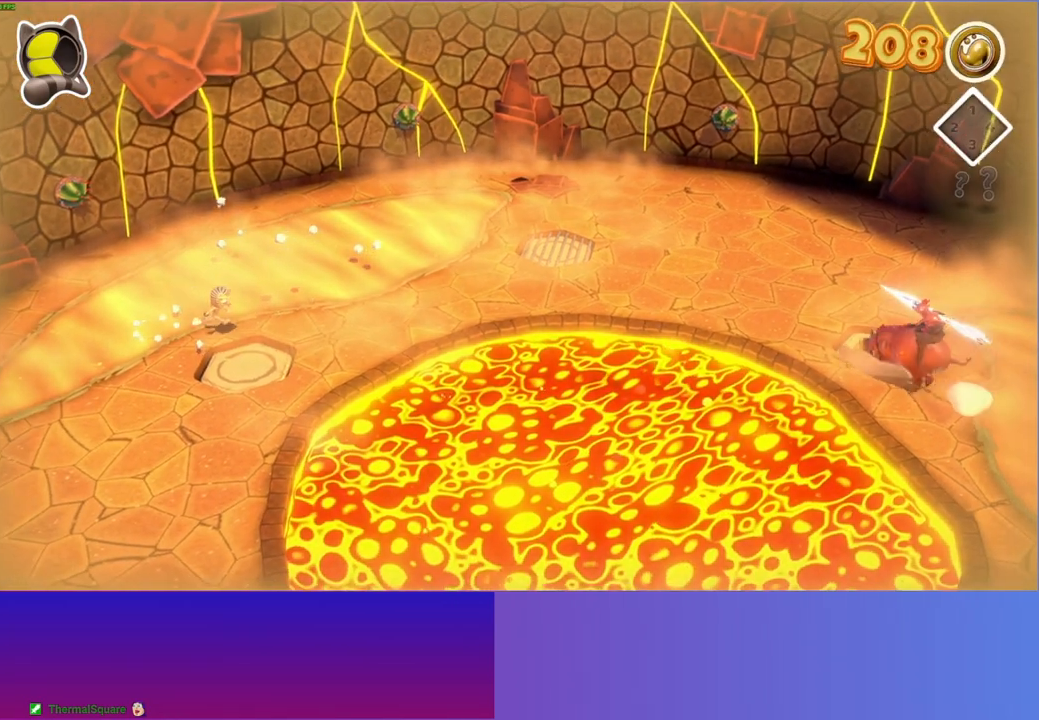
{"buttons": [], "left_stick": "left", "right_stick": "center", "events": [[17, "left_stick", "down"], [317, "left_stick", "down-left"], [450, "left_stick", "left"]]}
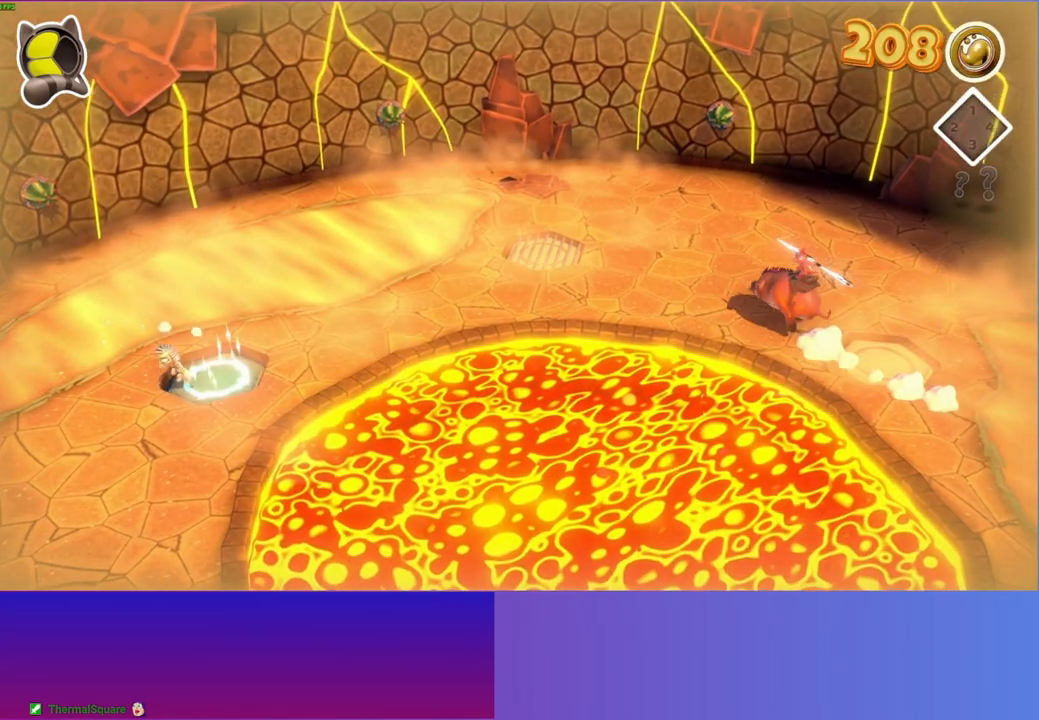
{"buttons": ["Y"], "left_stick": "left", "right_stick": "center", "events": [[483, "Y", "down"]]}
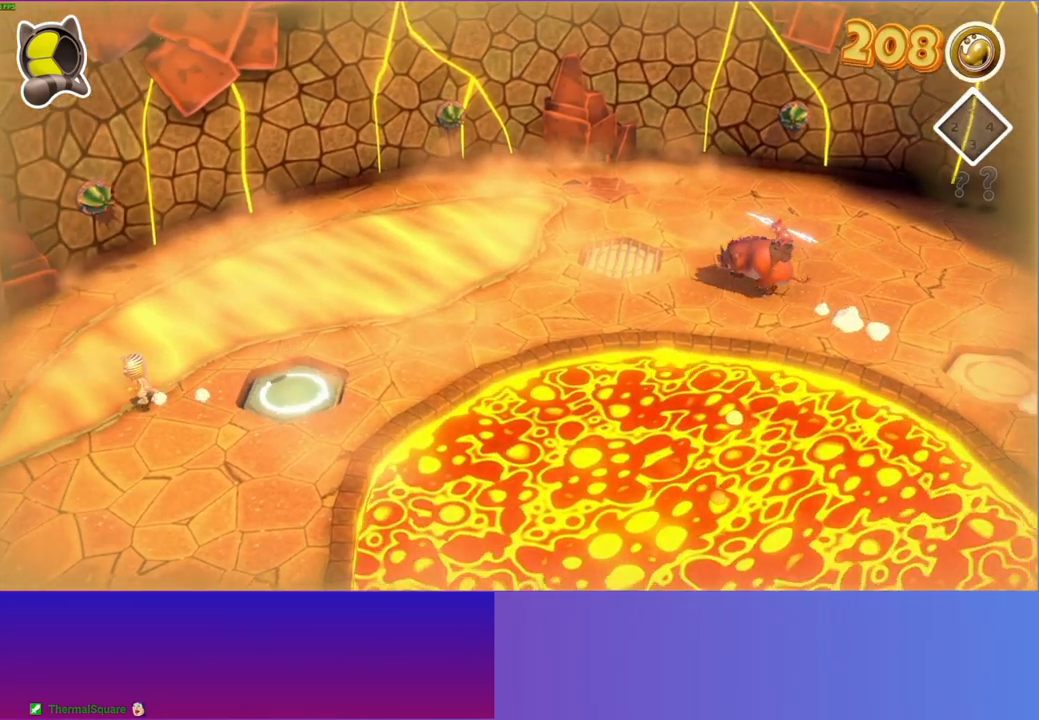
{"buttons": [], "left_stick": "left", "right_stick": "center", "events": [[117, "Y", "up"]]}
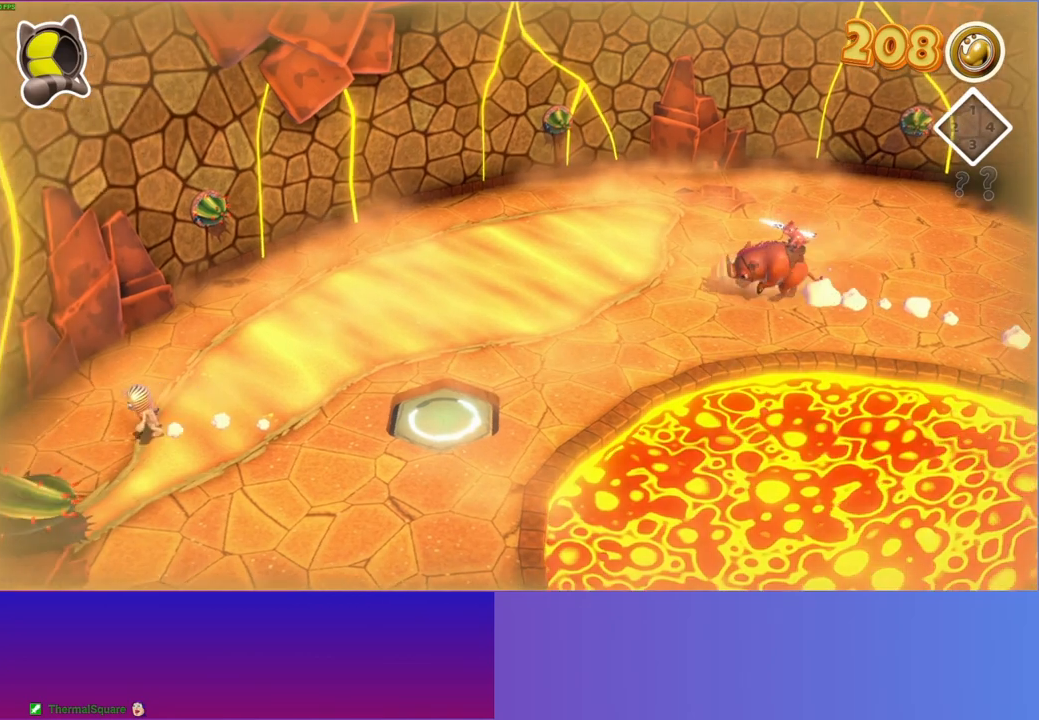
{"buttons": [], "left_stick": "down", "right_stick": "center", "events": [[167, "left_stick", "down-left"], [450, "left_stick", "down"]]}
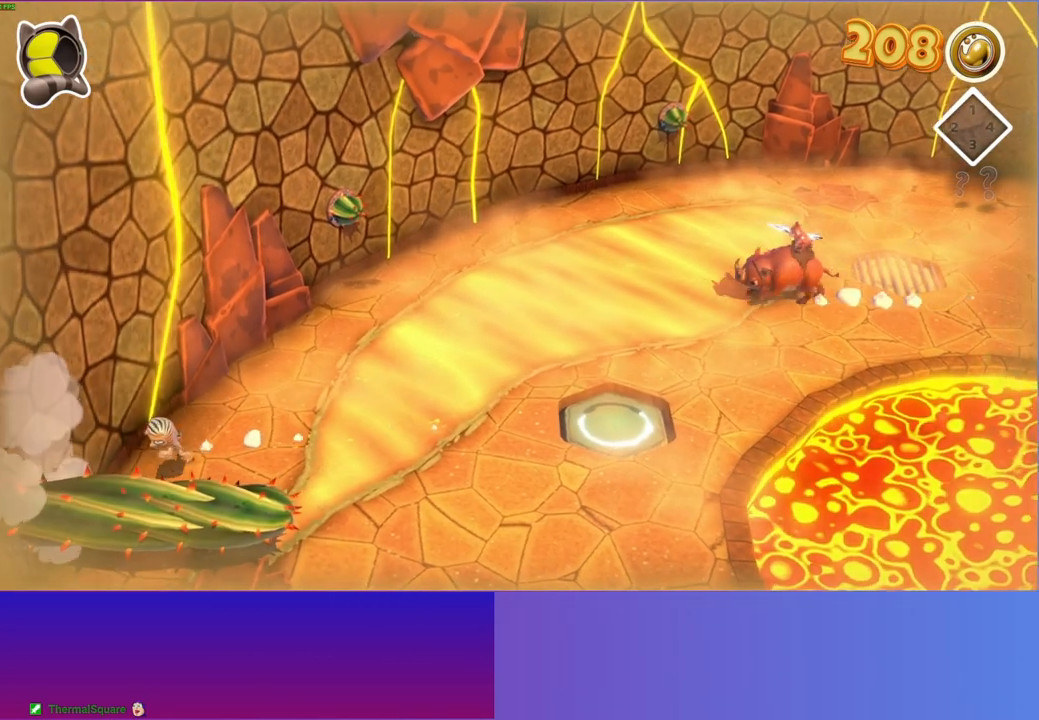
{"buttons": [], "left_stick": "down", "right_stick": "center", "events": [[267, "left_stick", "center"], [450, "left_stick", "down"]]}
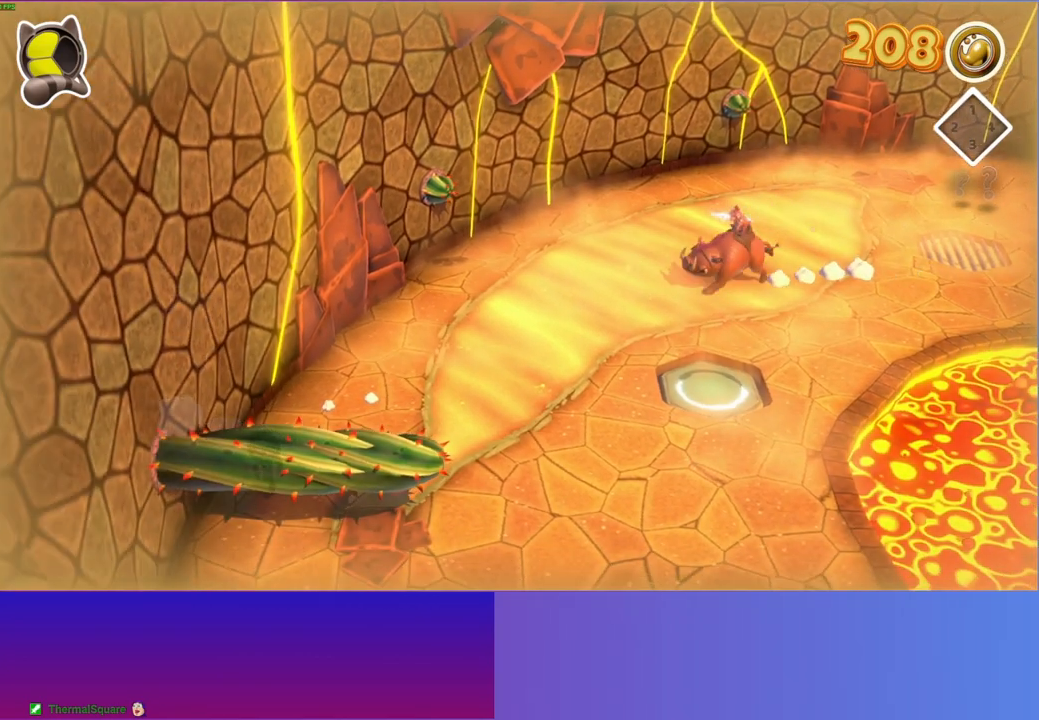
{"buttons": [], "left_stick": "center", "right_stick": "center", "events": [[483, "left_stick", "center"]]}
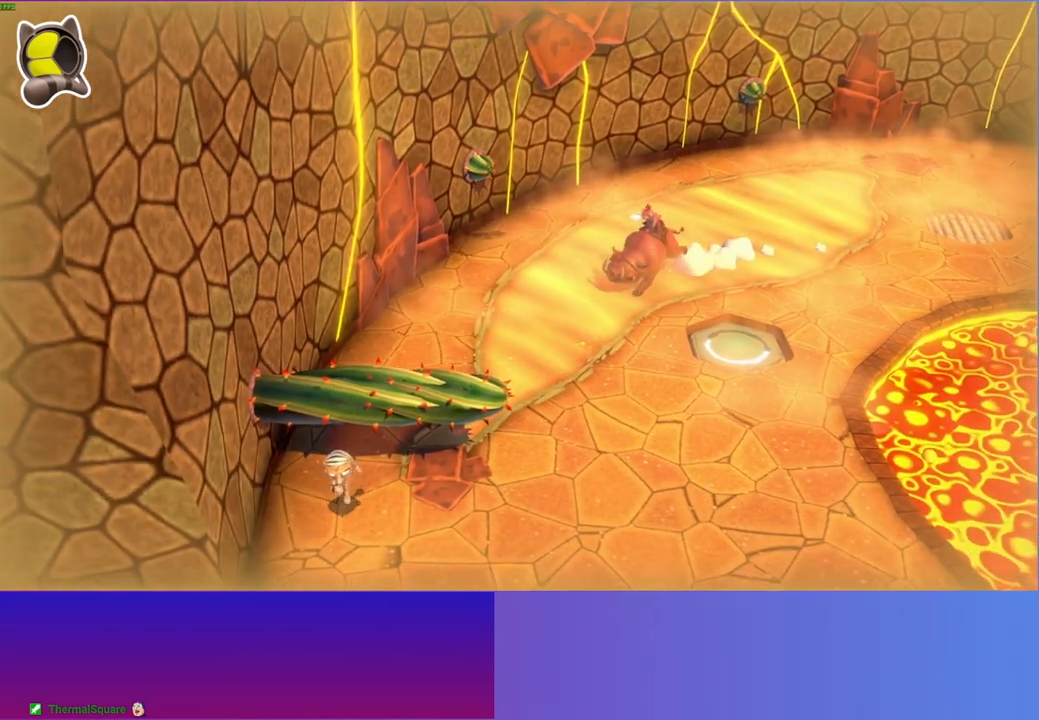
{"buttons": [], "left_stick": "down", "right_stick": "center", "events": [[183, "left_stick", "down-right"], [333, "left_stick", "down"]]}
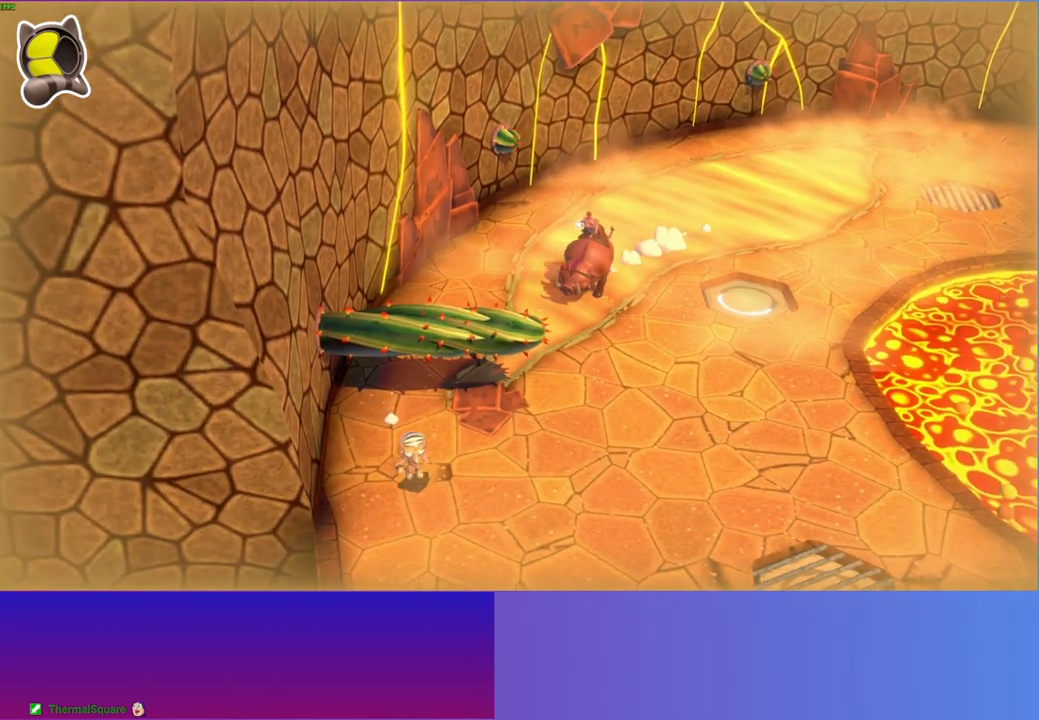
{"buttons": [], "left_stick": "down", "right_stick": "center", "events": []}
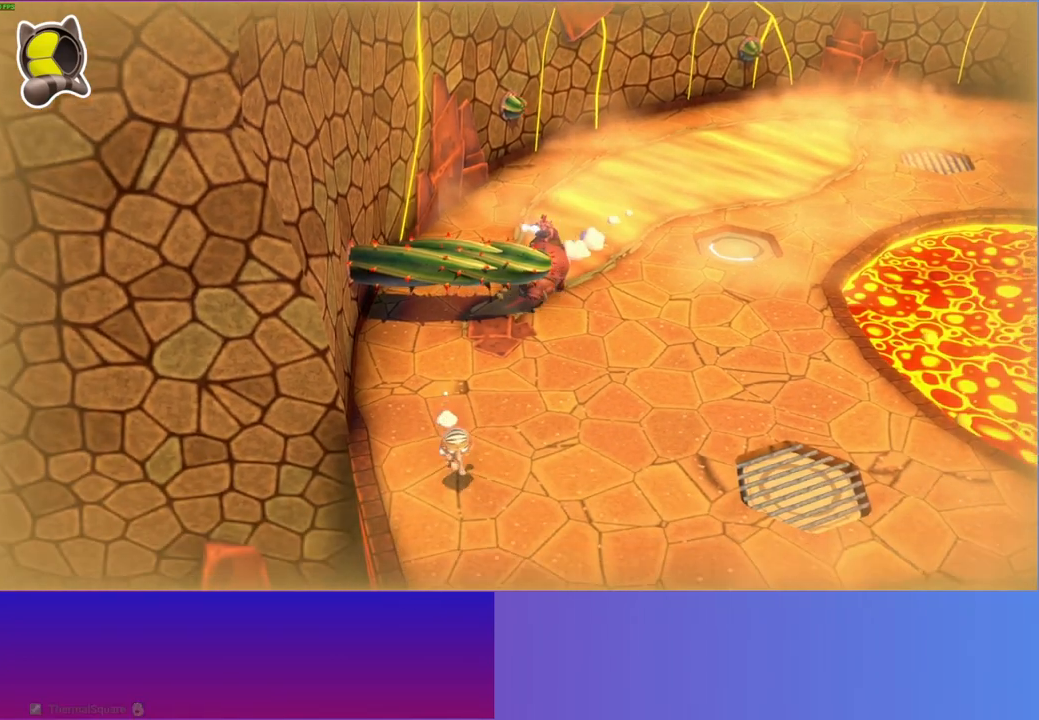
{"buttons": ["A"], "left_stick": "up-right", "right_stick": "center", "events": [[67, "left_stick", "right"], [167, "left_stick", "up-right"], [333, "A", "down"]]}
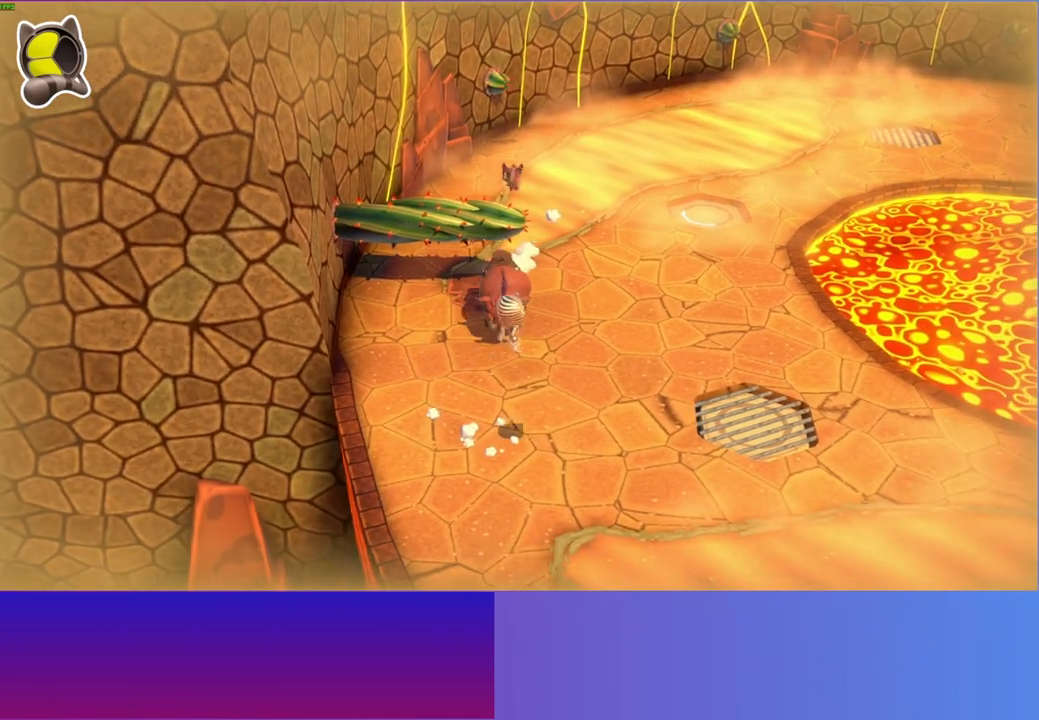
{"buttons": [], "left_stick": "up", "right_stick": "center", "events": [[167, "A", "up"], [300, "left_stick", "up"]]}
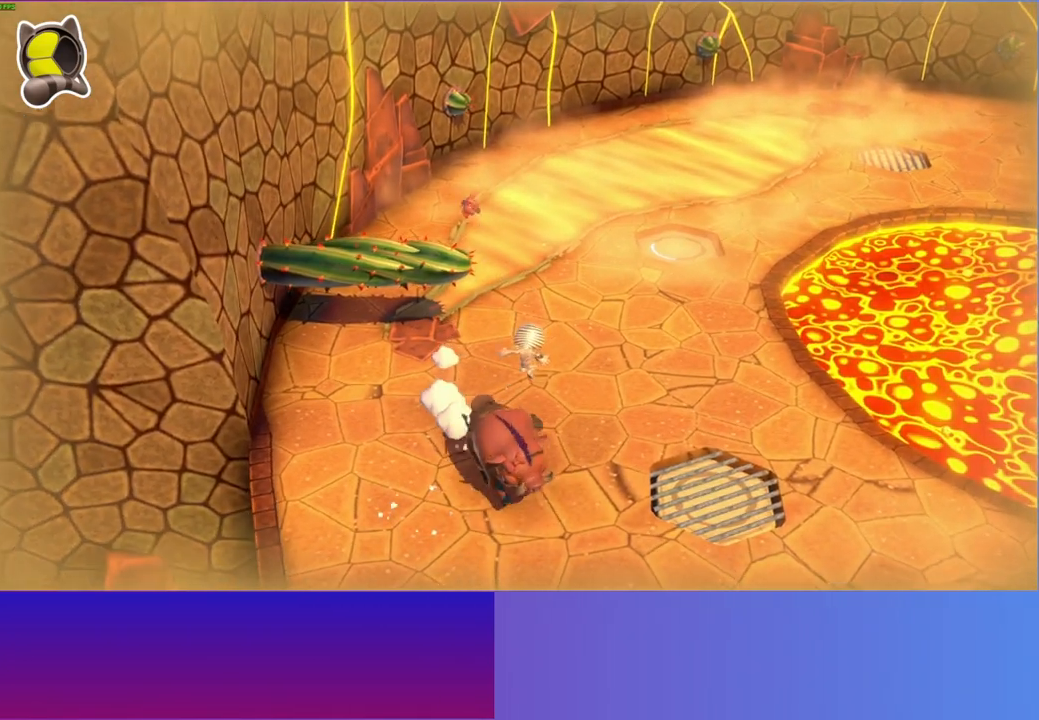
{"buttons": [], "left_stick": "up-left", "right_stick": "center", "events": [[83, "Y", "down"], [183, "Y", "up"], [450, "left_stick", "up-left"]]}
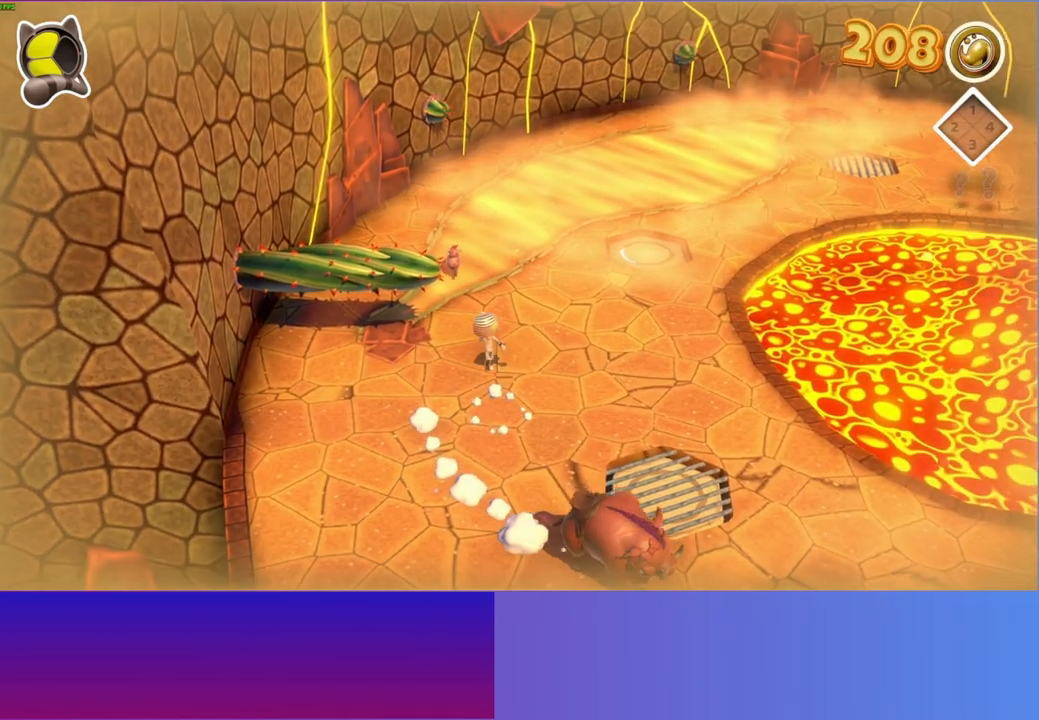
{"buttons": [], "left_stick": "up-right", "right_stick": "center", "events": [[50, "left_stick", "up"], [383, "left_stick", "up-right"]]}
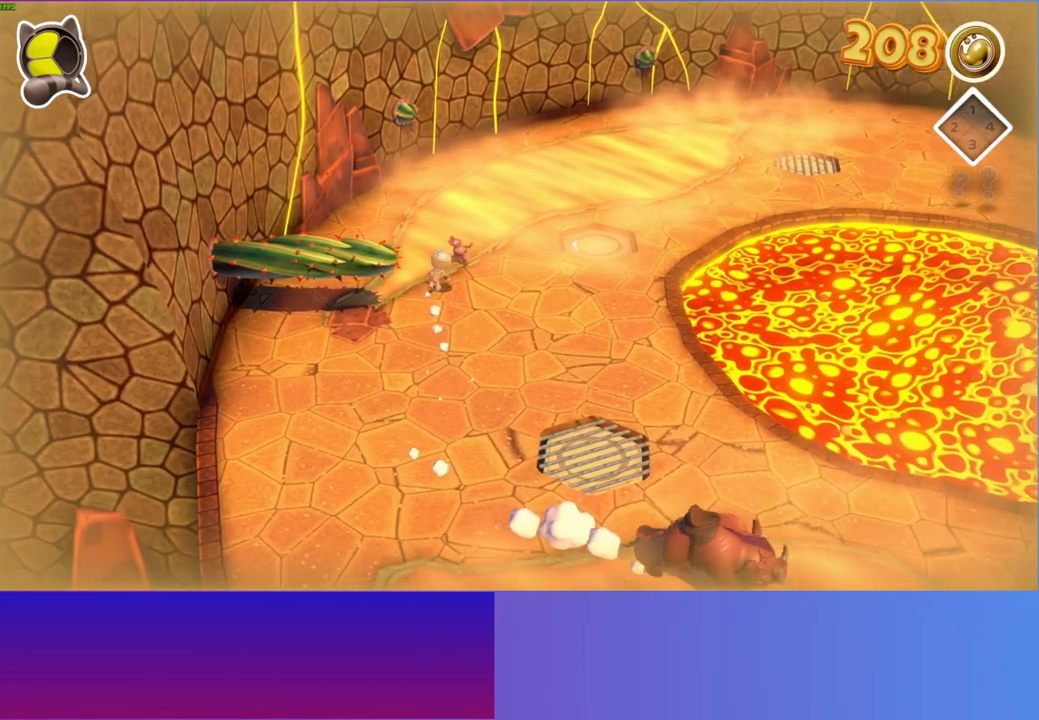
{"buttons": [], "left_stick": "right", "right_stick": "center", "events": [[150, "X", "down"], [183, "left_stick", "right"], [250, "X", "up"]]}
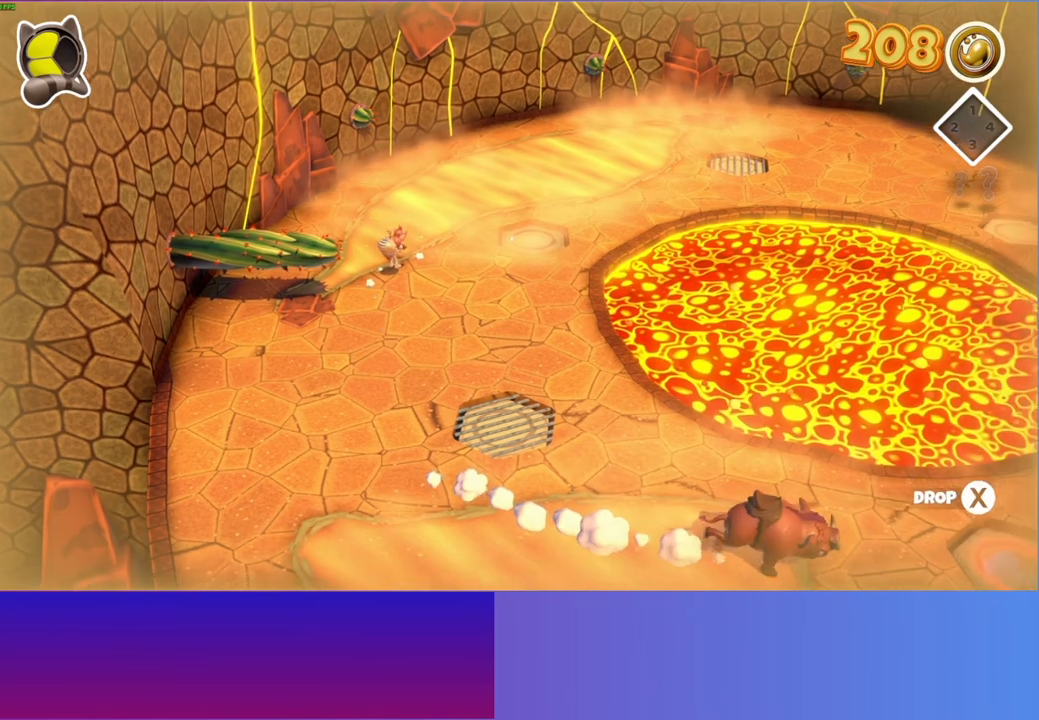
{"buttons": [], "left_stick": "right", "right_stick": "center", "events": []}
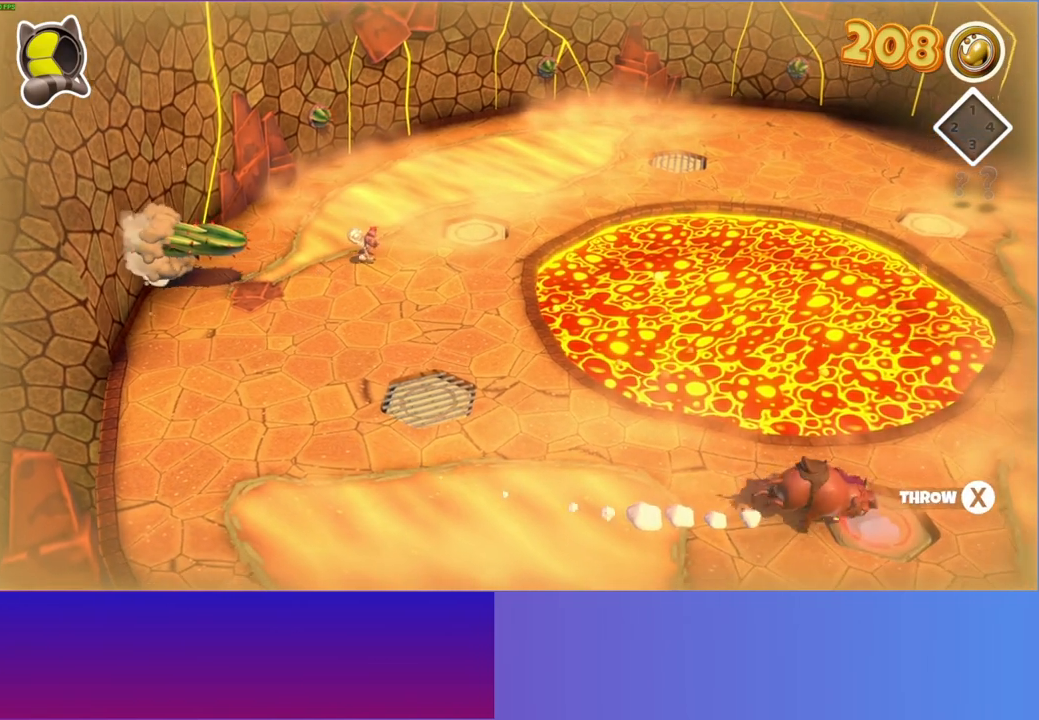
{"buttons": [], "left_stick": "up-right", "right_stick": "center", "events": [[100, "X", "down"], [200, "X", "up"], [350, "left_stick", "up-right"]]}
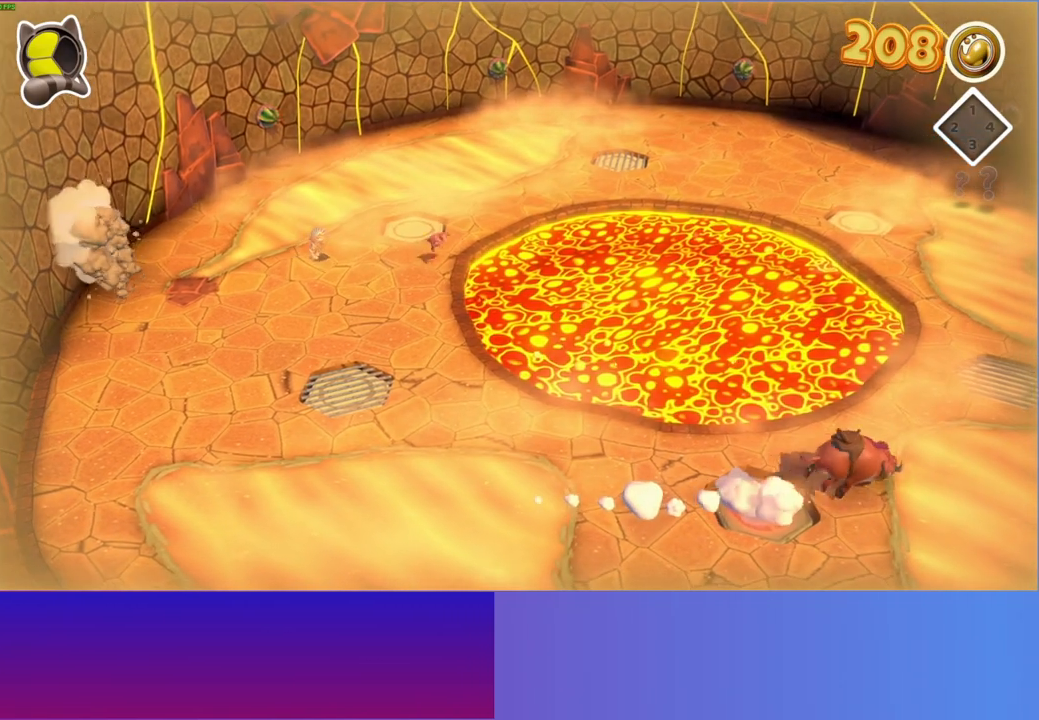
{"buttons": [], "left_stick": "down", "right_stick": "center", "events": [[67, "Y", "down"], [200, "Y", "up"], [317, "left_stick", "down-right"], [383, "left_stick", "down"]]}
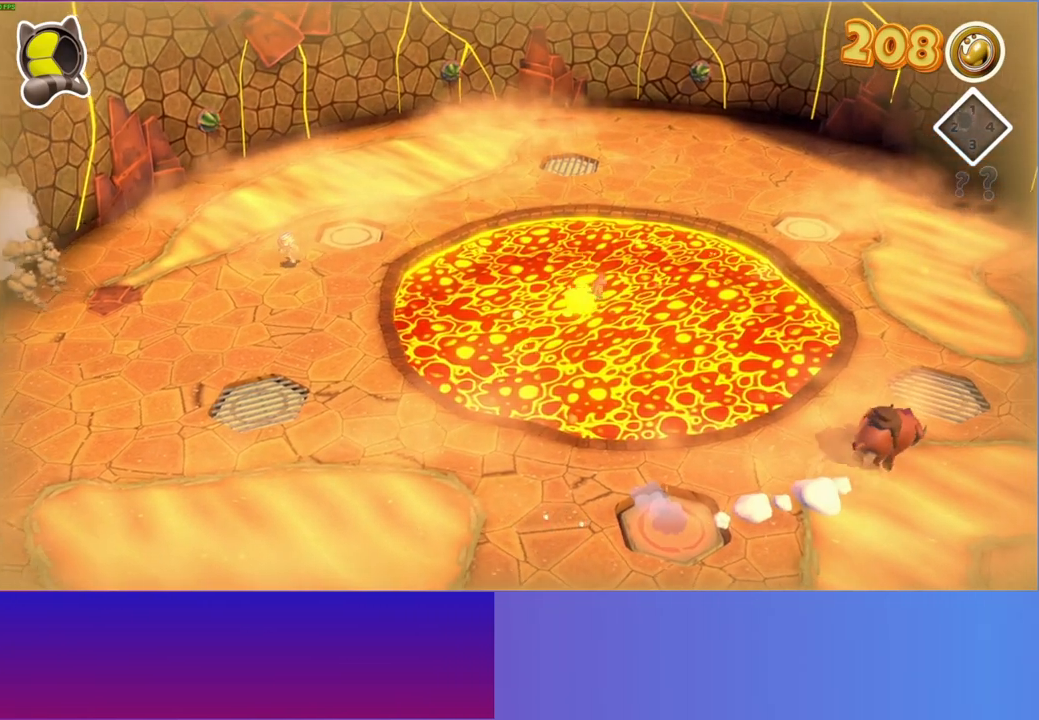
{"buttons": [], "left_stick": "down", "right_stick": "center", "events": []}
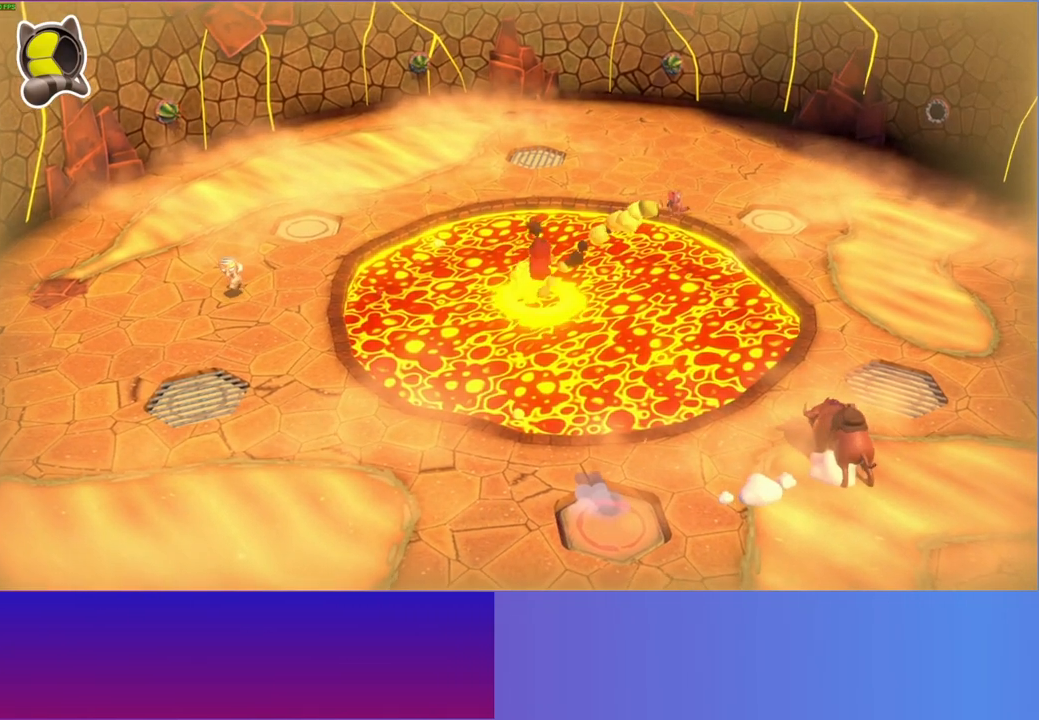
{"buttons": [], "left_stick": "down", "right_stick": "center", "events": []}
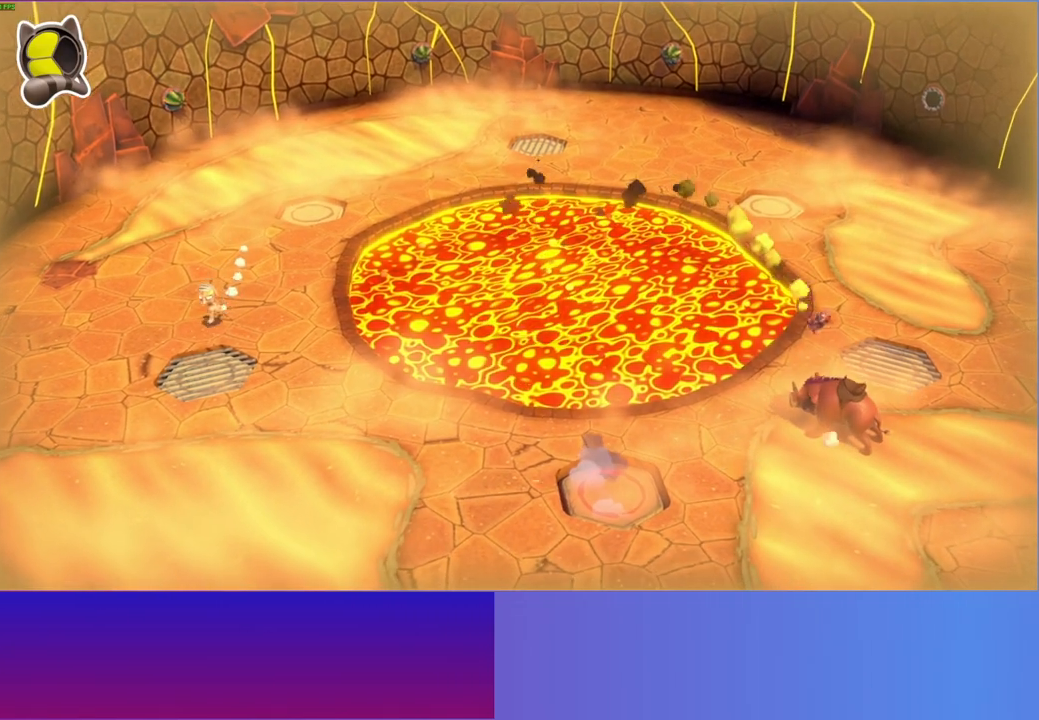
{"buttons": [], "left_stick": "down", "right_stick": "center", "events": []}
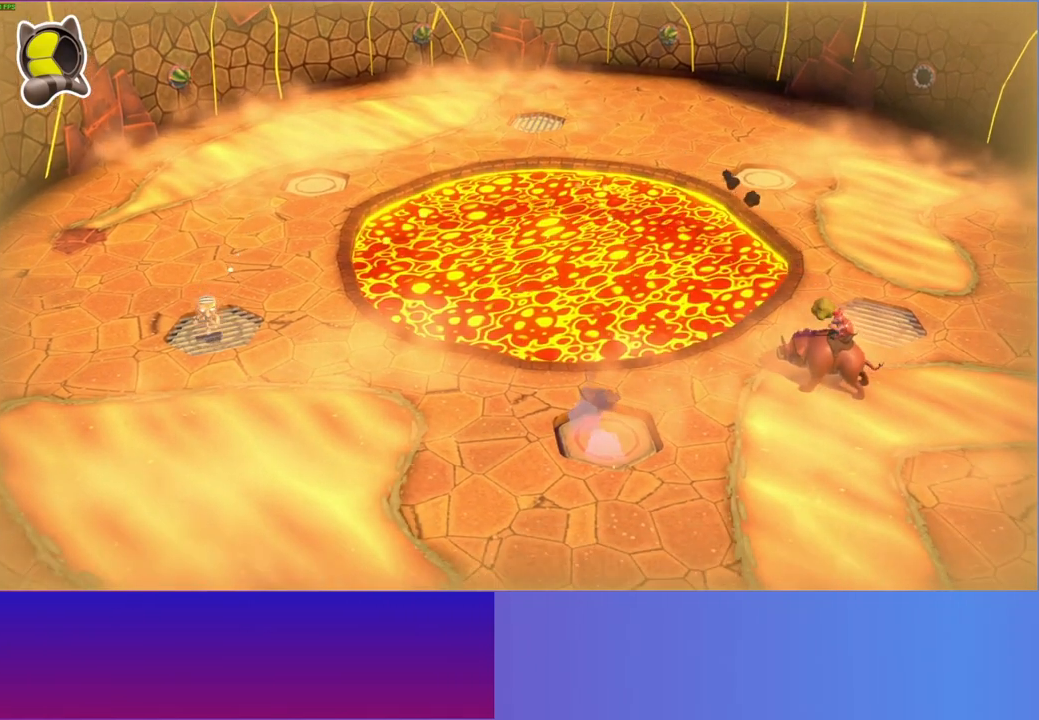
{"buttons": [], "left_stick": "down-right", "right_stick": "center", "events": [[50, "left_stick", "down-right"]]}
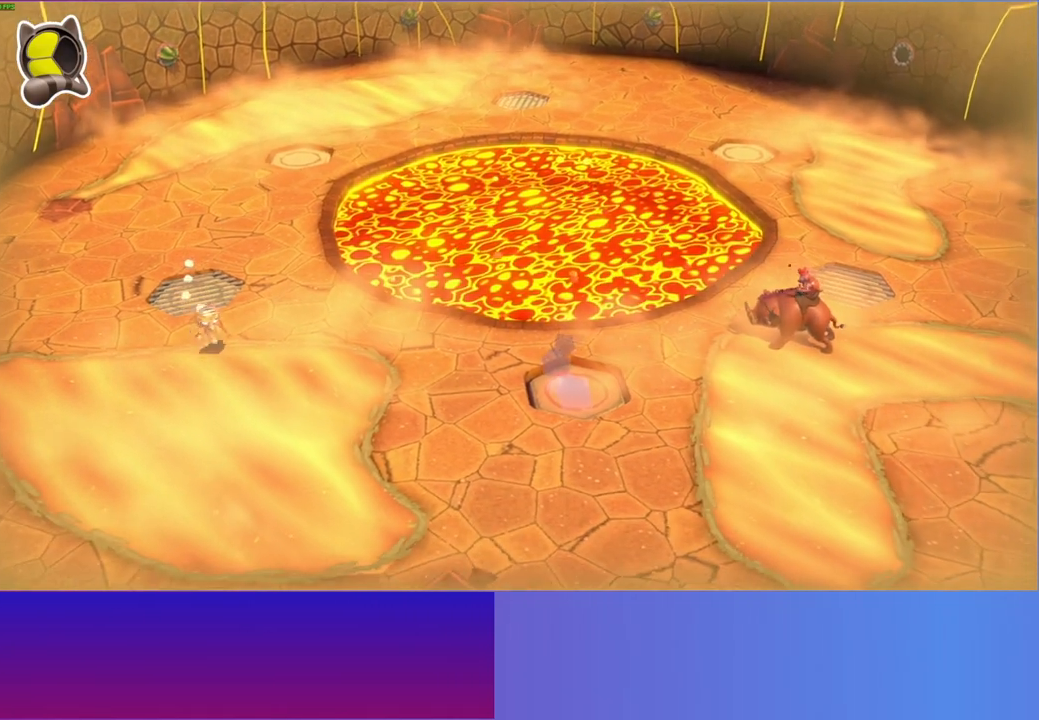
{"buttons": [], "left_stick": "right", "right_stick": "center", "events": [[83, "Y", "down"], [183, "left_stick", "center"], [200, "Y", "up"], [417, "left_stick", "right"]]}
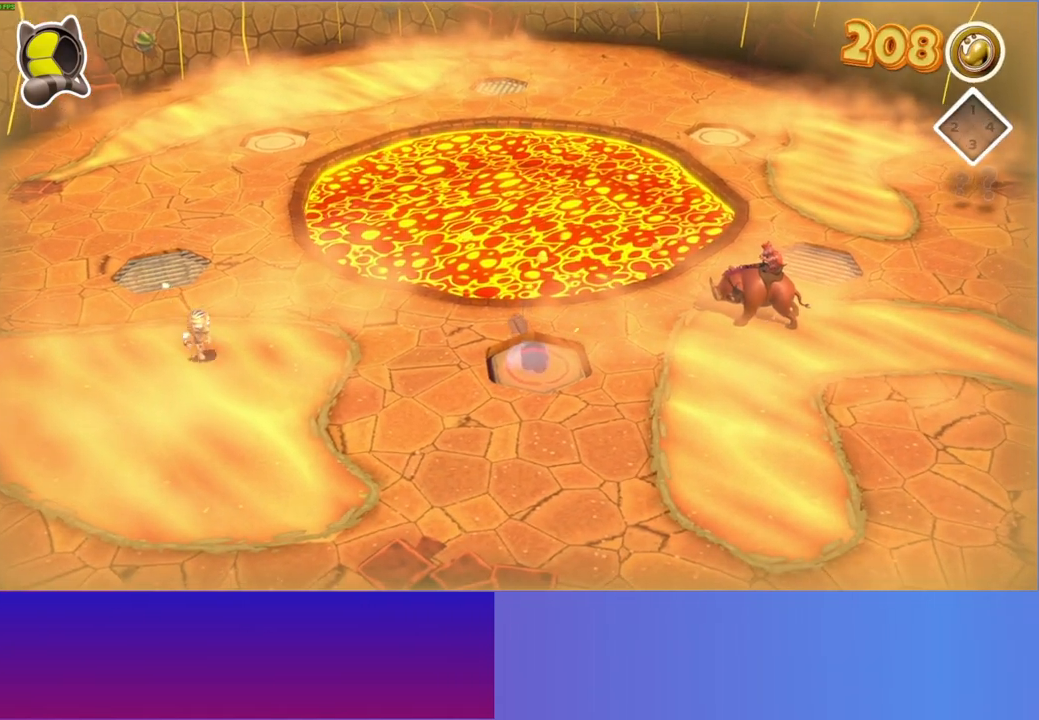
{"buttons": [], "left_stick": "center", "right_stick": "center", "events": [[233, "left_stick", "center"]]}
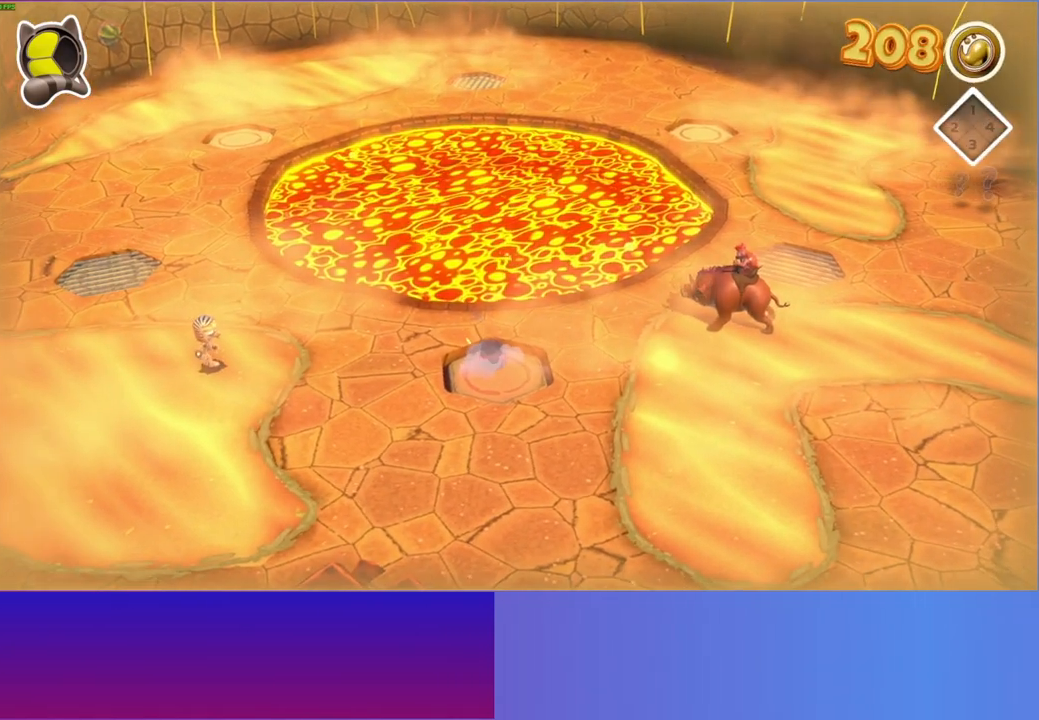
{"buttons": [], "left_stick": "center", "right_stick": "center", "events": []}